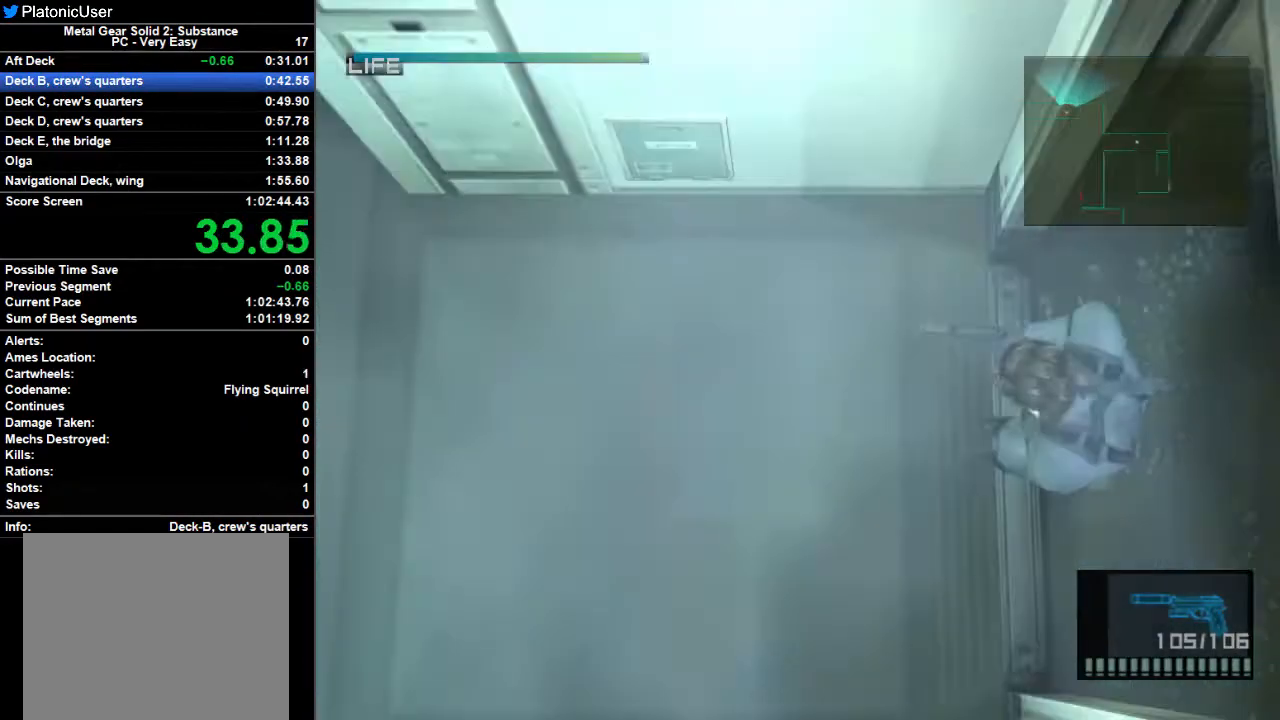
Gameplay with a controller (PlayStation layout); each line is a JSON object with the inputs held at the frame after it. "button_events" lists button changes between this image and that frame as [ms after this image, input, new state], when the widget could be followed in between (sticks are given only as held states). Not read: L1 L2 L3 R1.
{"buttons": [], "left_stick": "up-left", "right_stick": "center", "button_events": [[67, "CROSS", "up"], [300, "CROSS", "down"], [400, "CROSS", "up"]]}
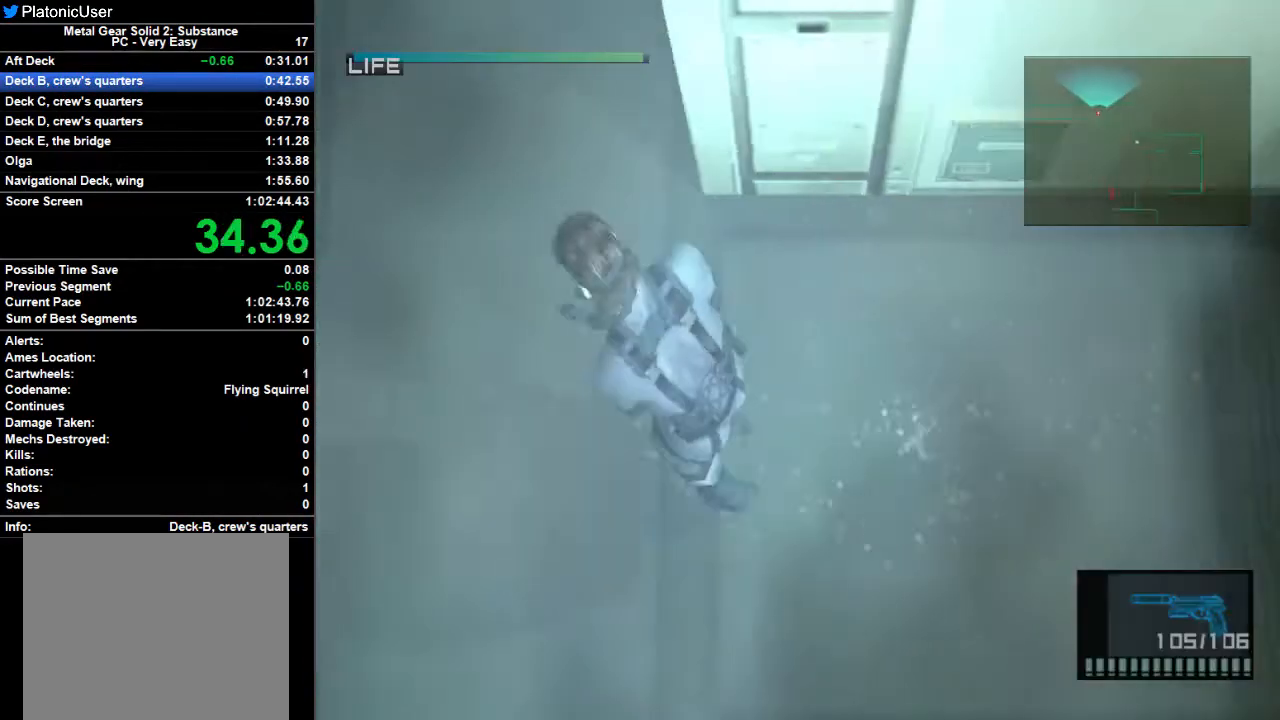
{"buttons": [], "left_stick": "up-left", "right_stick": "center", "button_events": []}
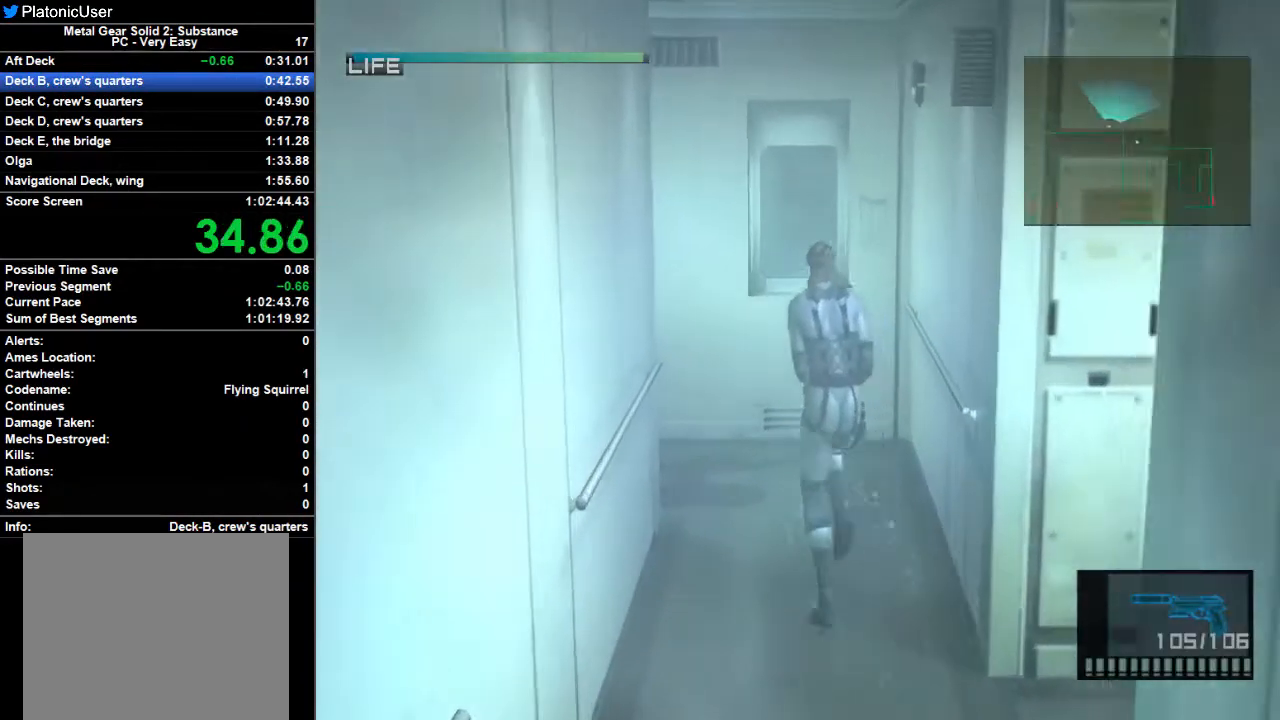
{"buttons": [], "left_stick": "left", "right_stick": "center", "button_events": []}
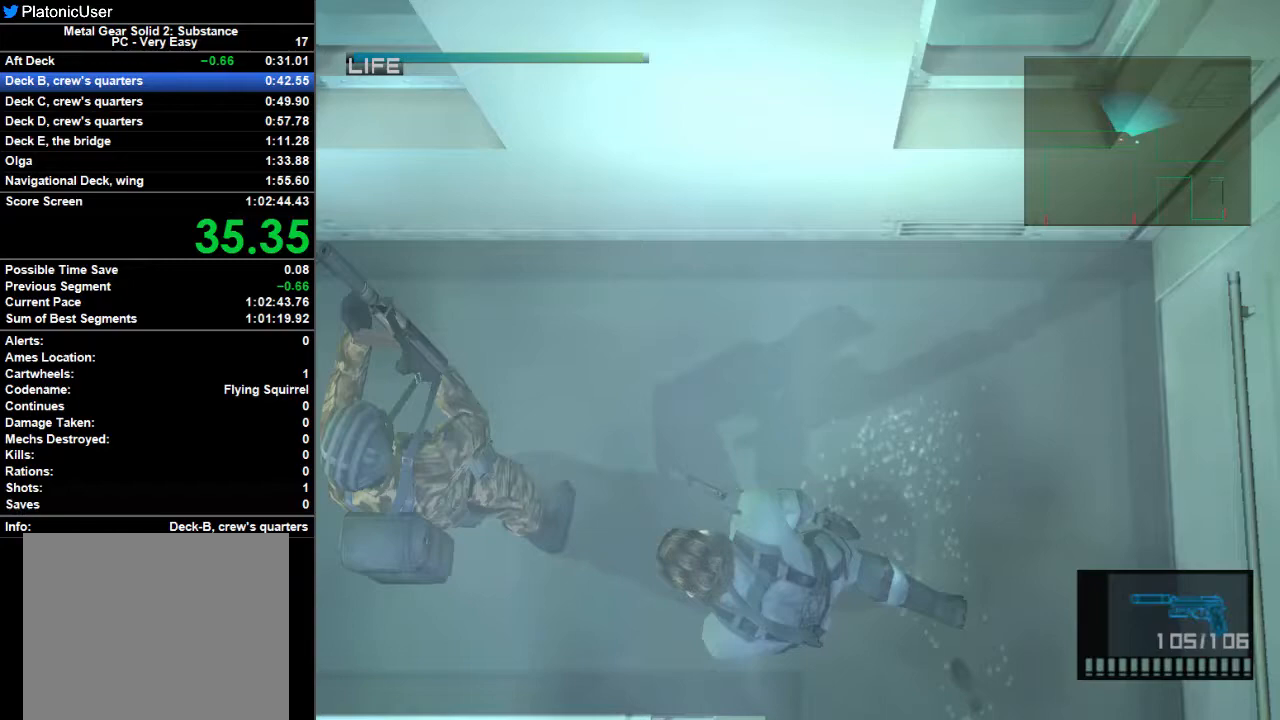
{"buttons": [], "left_stick": "left", "right_stick": "center", "button_events": []}
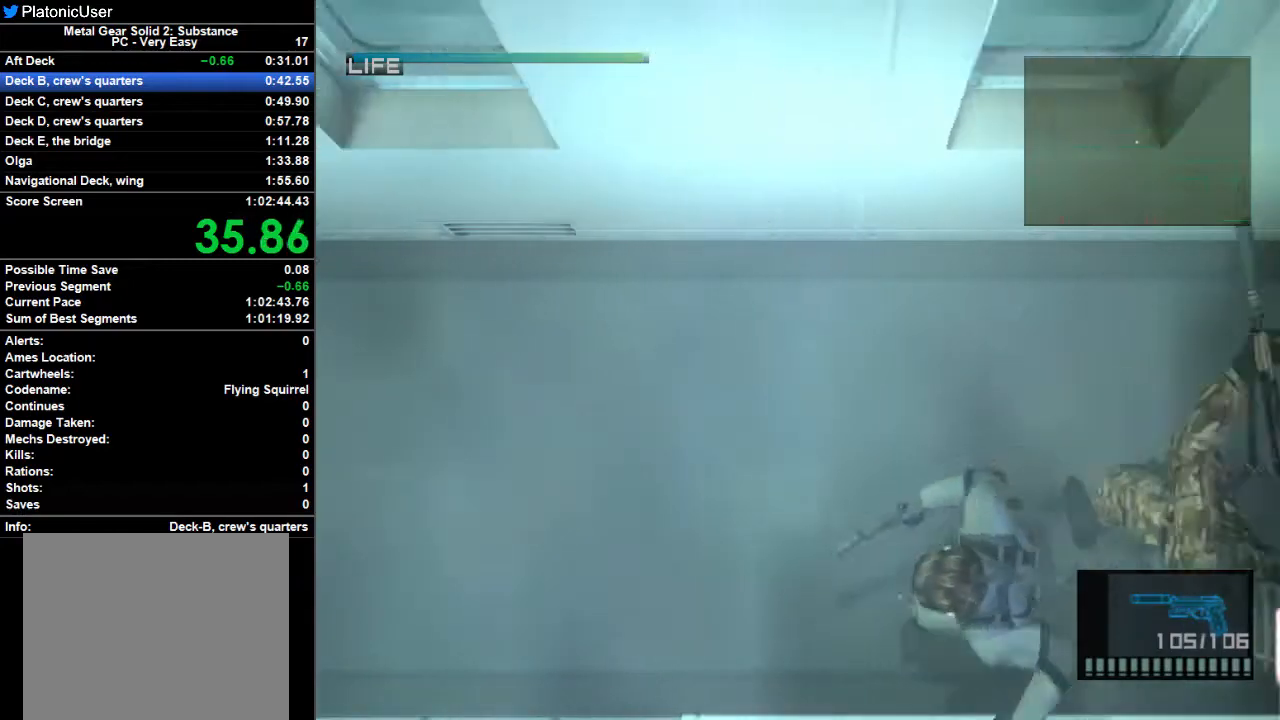
{"buttons": [], "left_stick": "left", "right_stick": "center", "button_events": []}
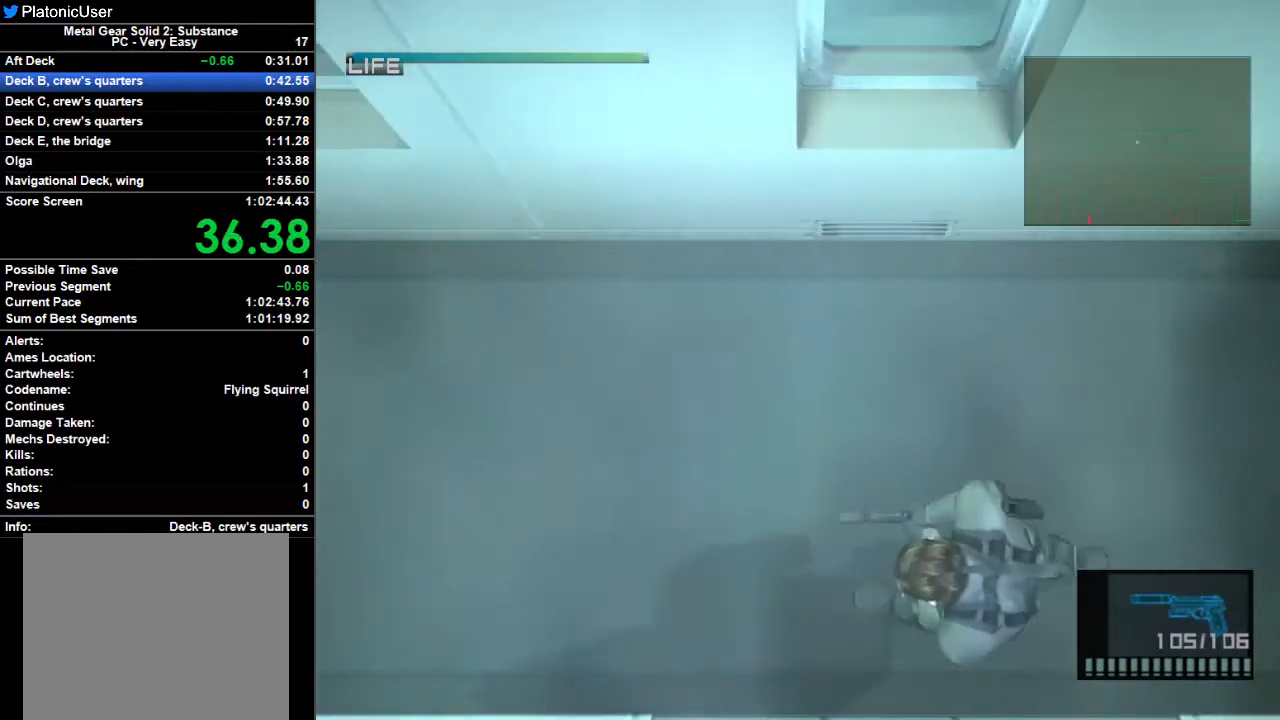
{"buttons": [], "left_stick": "left", "right_stick": "center", "button_events": []}
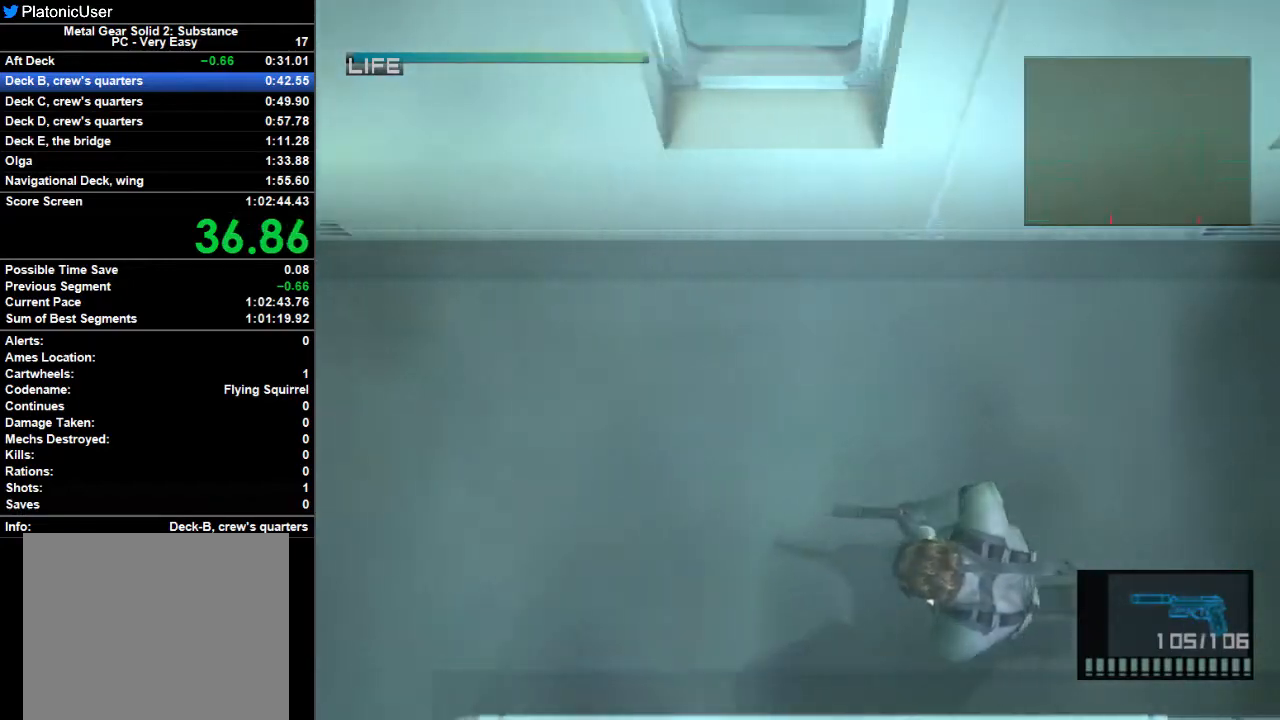
{"buttons": [], "left_stick": "down-left", "right_stick": "center", "button_events": []}
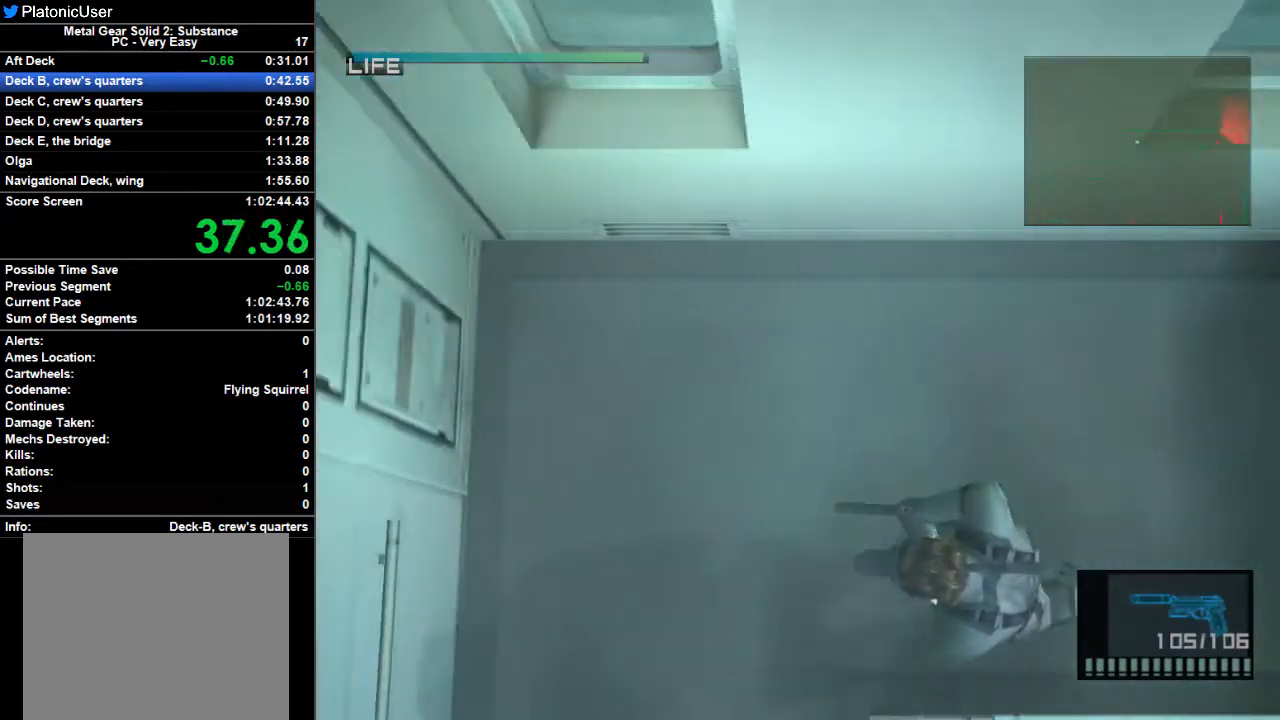
{"buttons": [], "left_stick": "down-left", "right_stick": "center", "button_events": []}
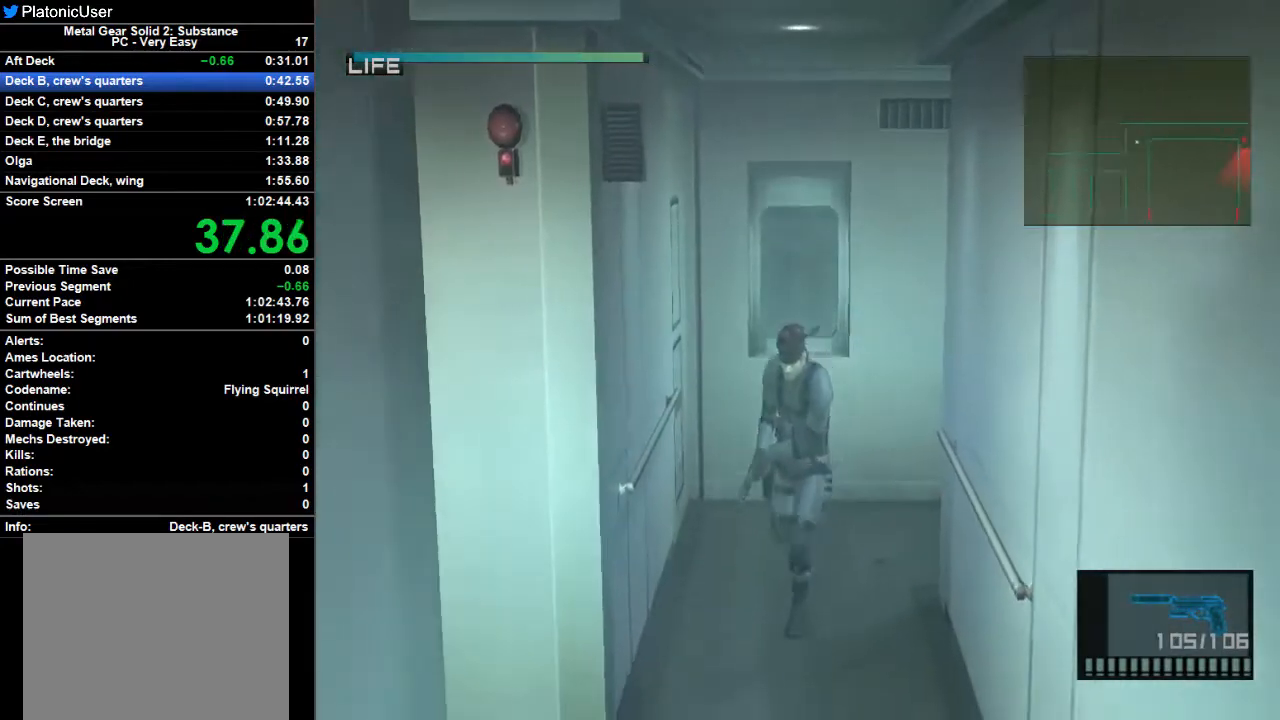
{"buttons": [], "left_stick": "down-left", "right_stick": "center", "button_events": []}
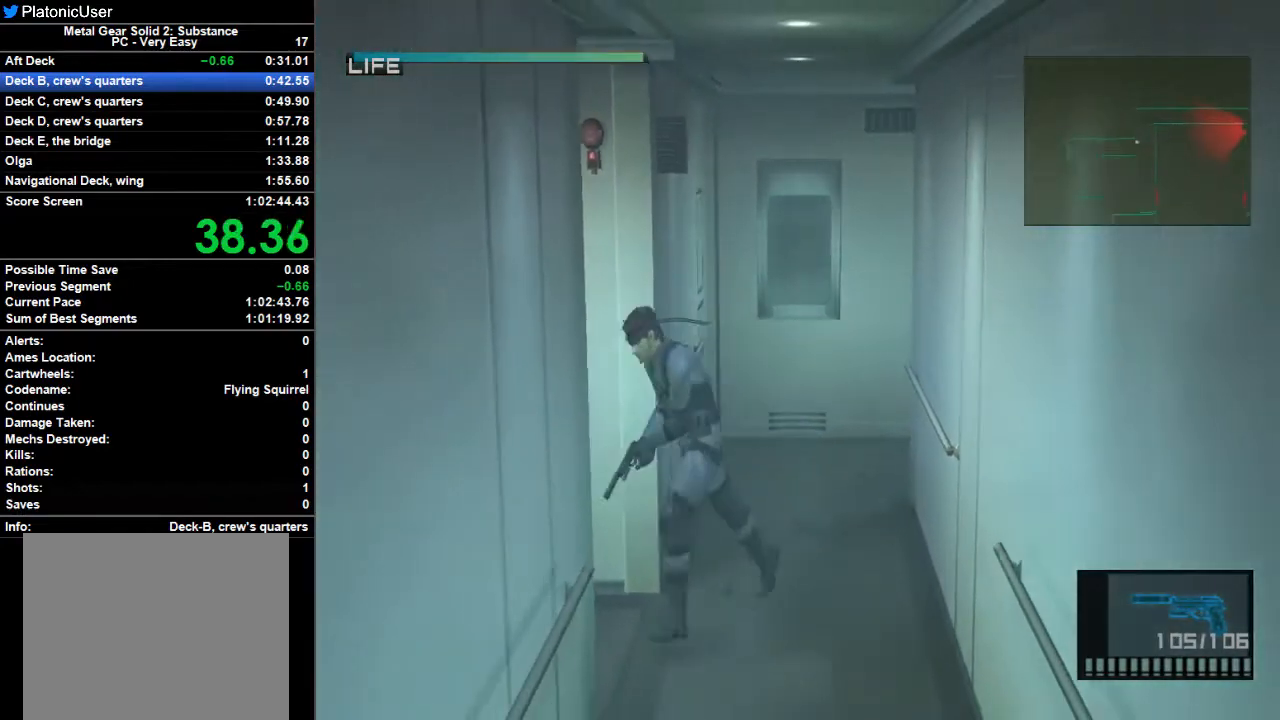
{"buttons": [], "left_stick": "down-left", "right_stick": "center", "button_events": []}
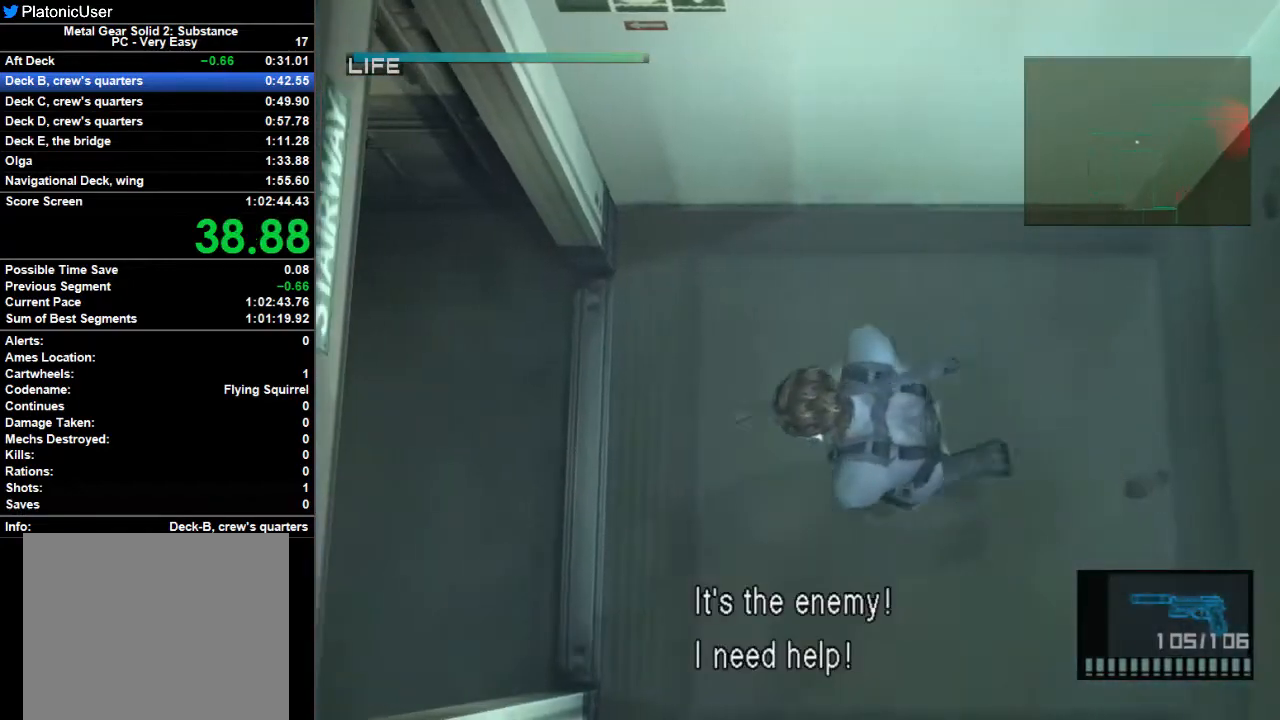
{"buttons": [], "left_stick": "down-left", "right_stick": "center", "button_events": []}
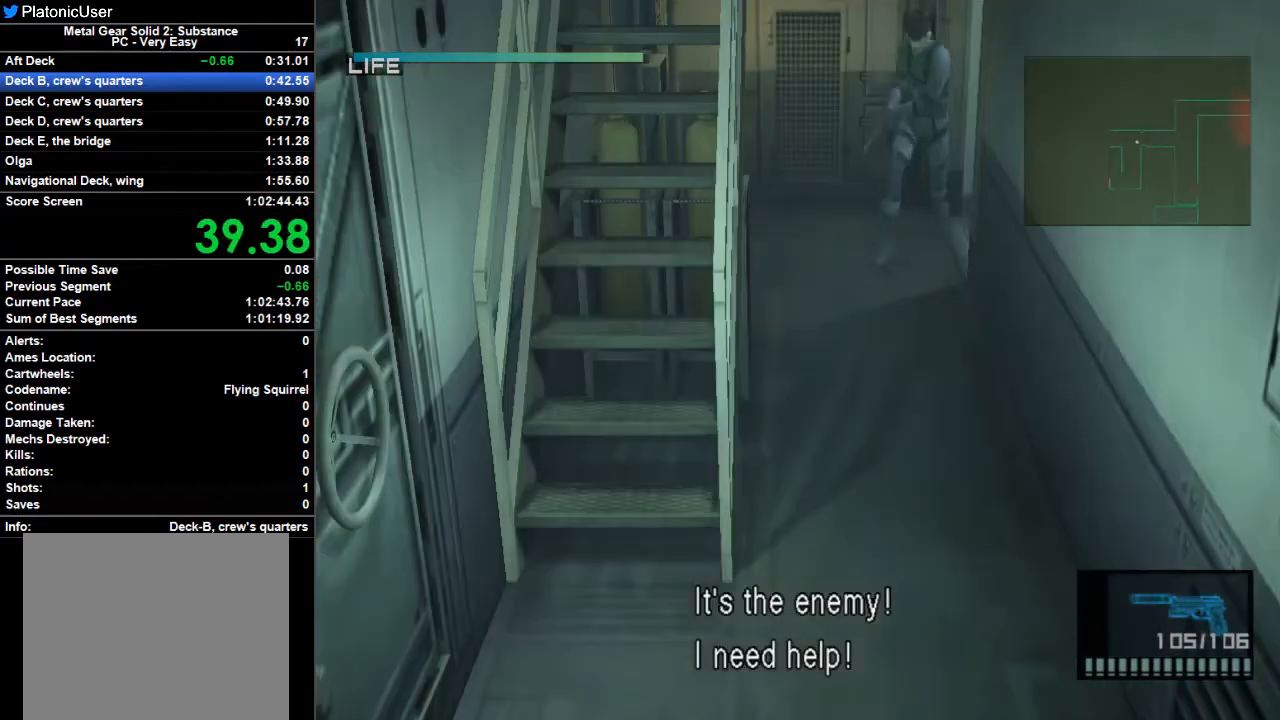
{"buttons": [], "left_stick": "down-left", "right_stick": "center", "button_events": []}
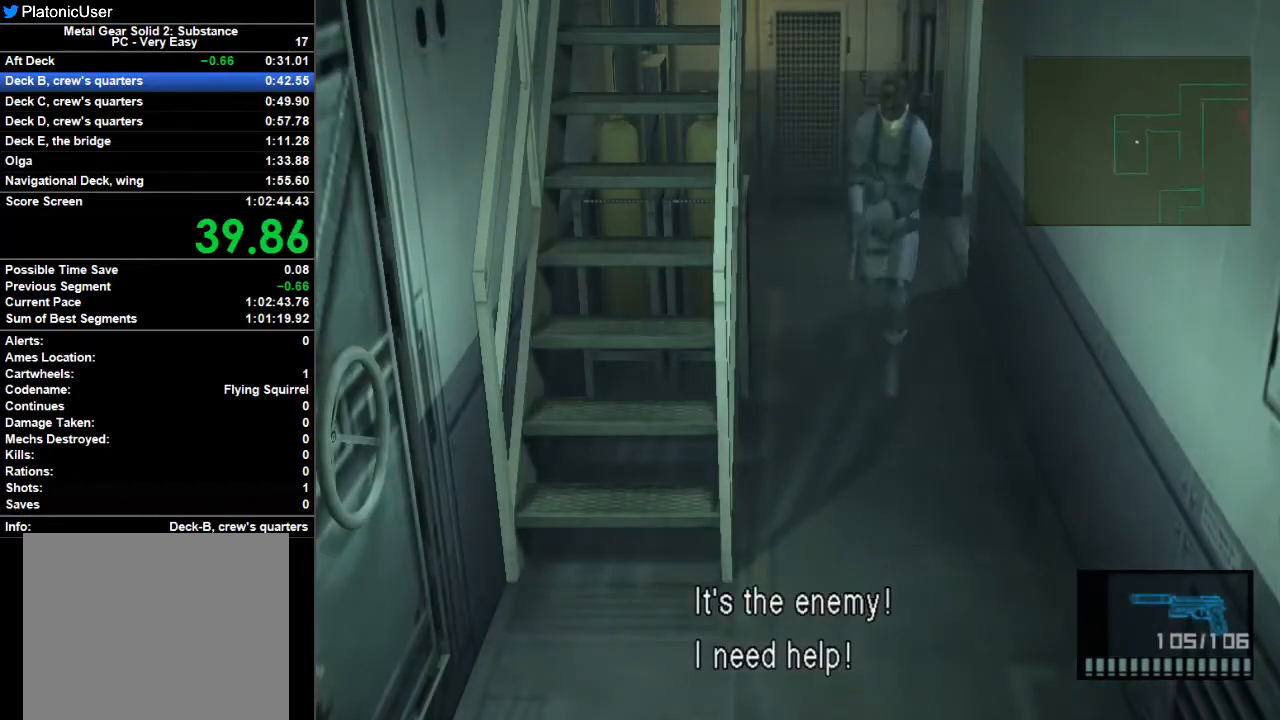
{"buttons": [], "left_stick": "left", "right_stick": "center", "button_events": []}
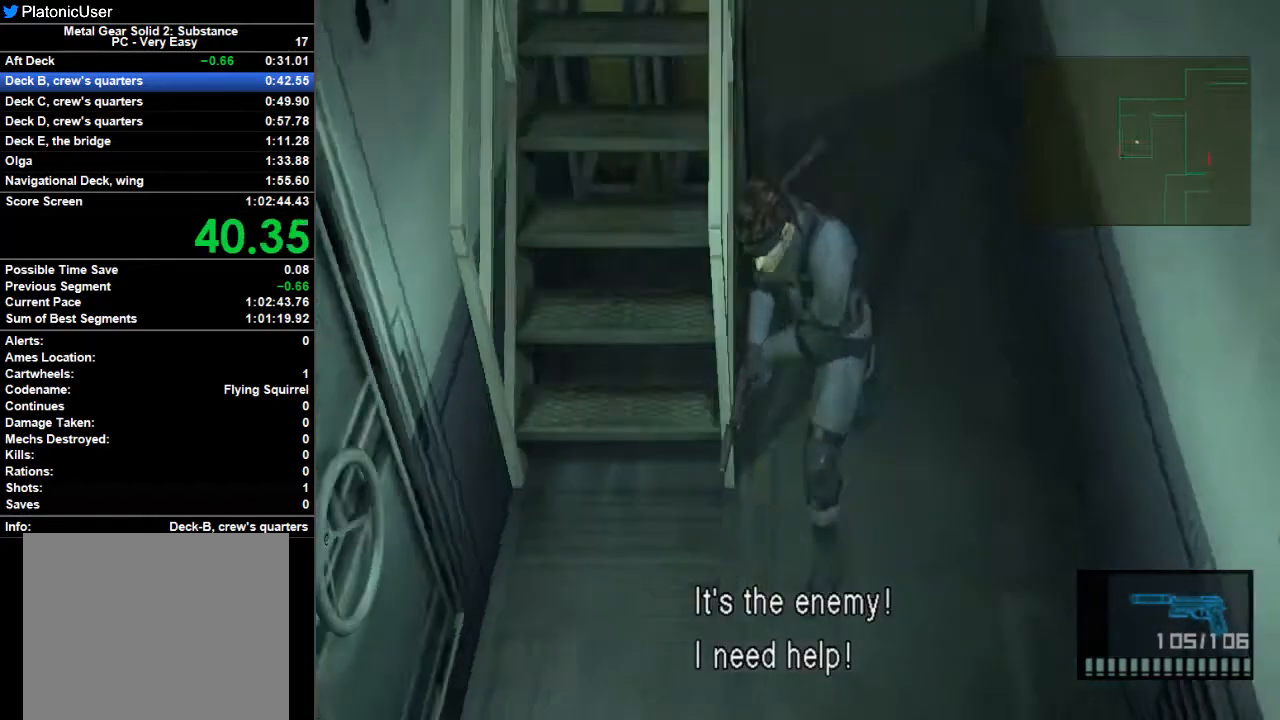
{"buttons": [], "left_stick": "up", "right_stick": "center", "button_events": [[367, "CROSS", "down"], [467, "CROSS", "up"]]}